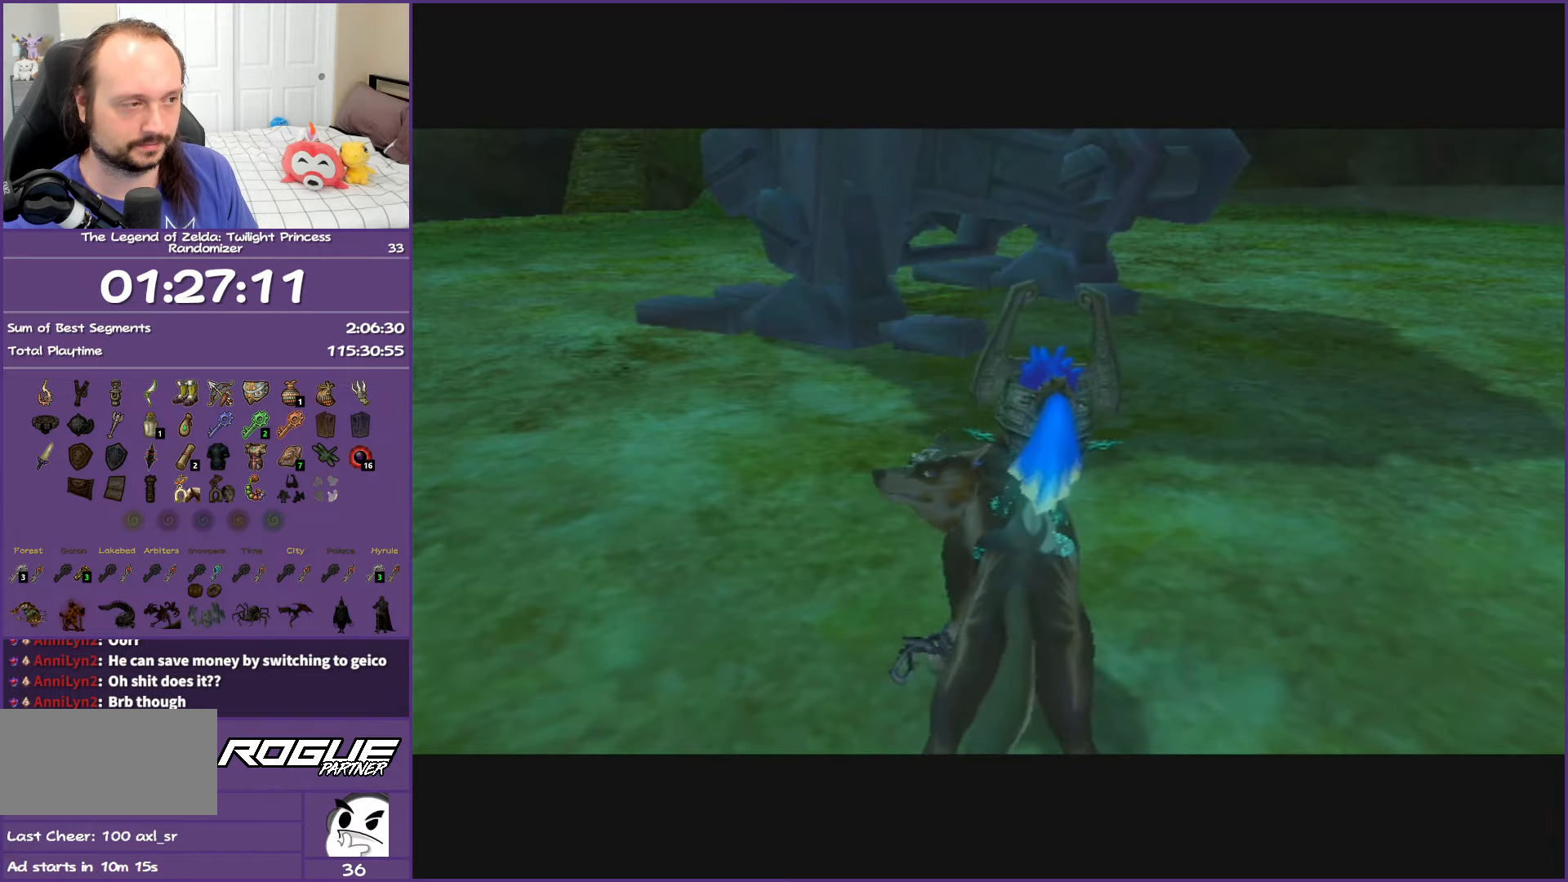
Gameplay with a controller (Nintendo layout); each line is a JSON object with the inputs held at the frame after it. "events" lists button and stick changes between this image and that frame as [ms after this image, input, new state], when the widget could be followed in between. Not read: L3 R3.
{"buttons": [], "left_stick": "up-left", "right_stick": "right", "events": [[167, "right_stick", "right"], [200, "left_stick", "left"], [483, "left_stick", "up-left"]]}
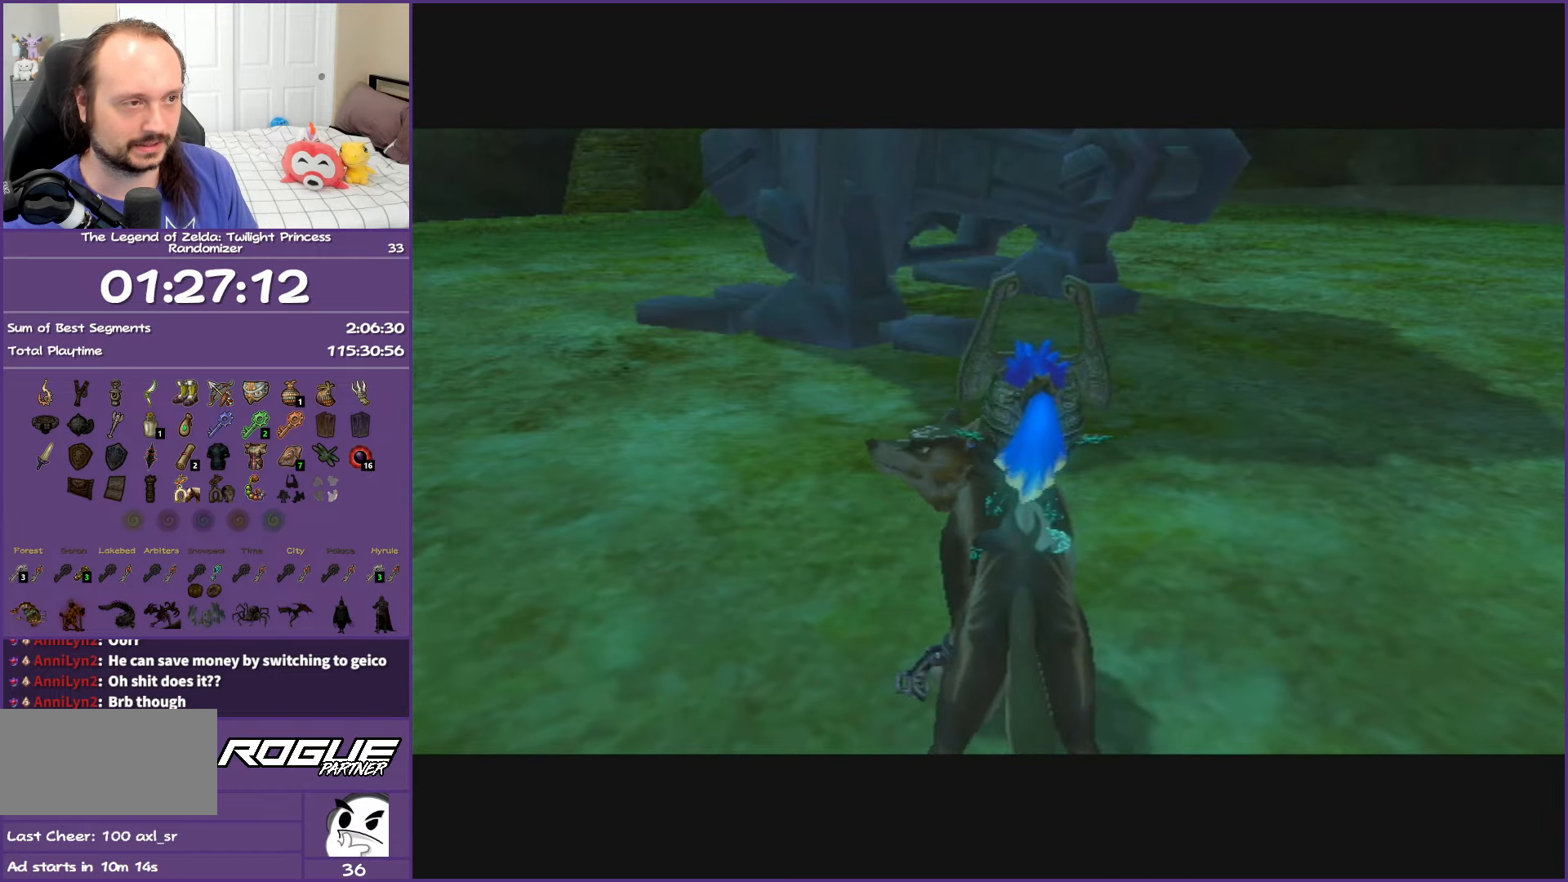
{"buttons": [], "left_stick": "up", "right_stick": "right", "events": [[483, "left_stick", "up"]]}
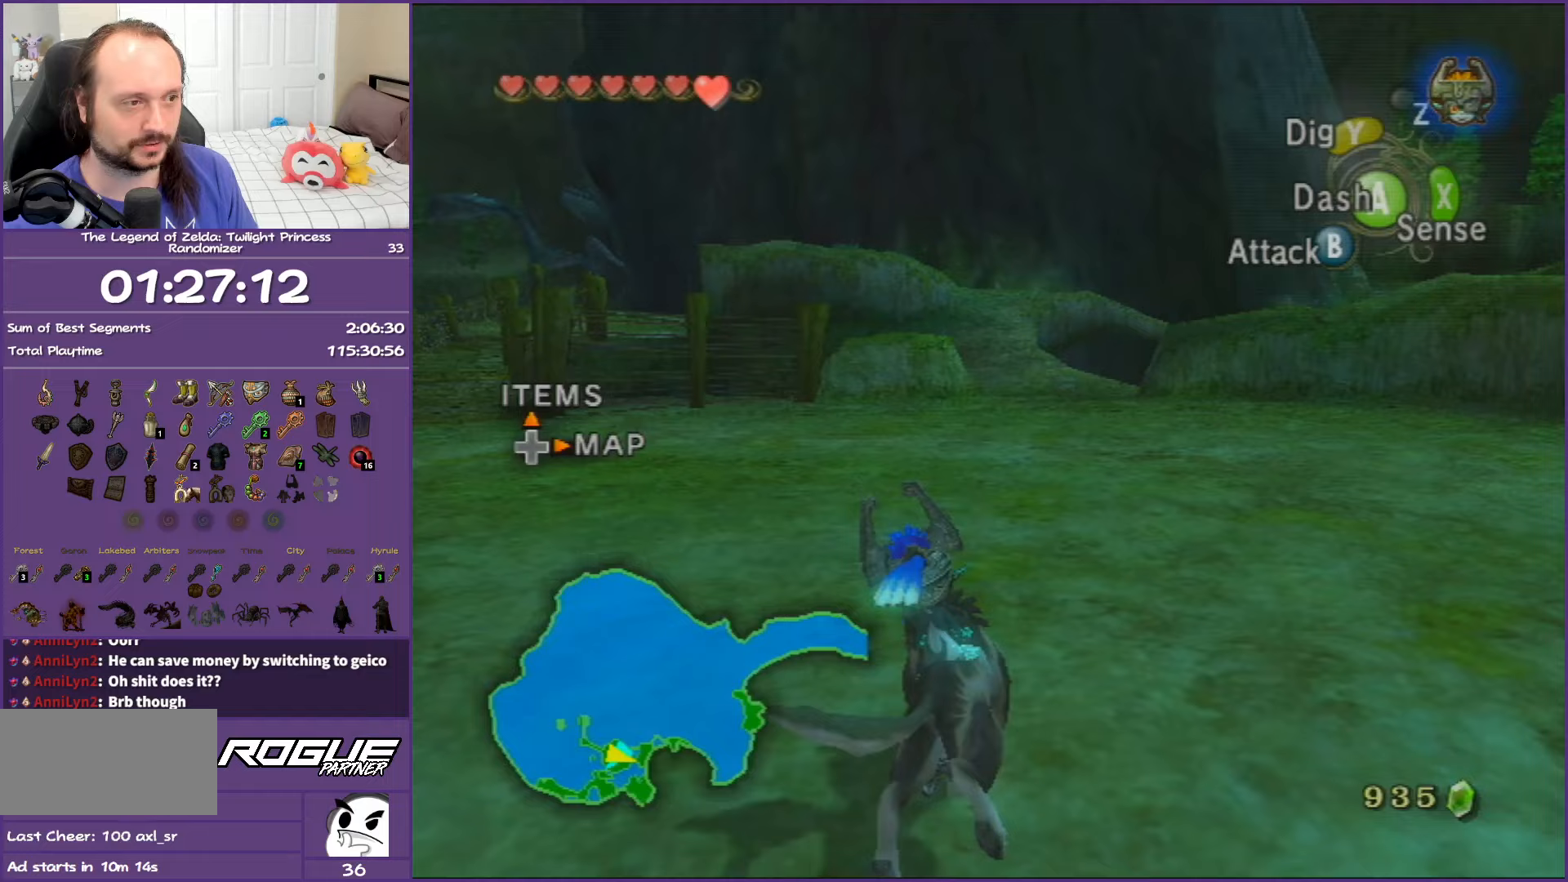
{"buttons": ["A"], "left_stick": "up-left", "right_stick": "center", "events": [[50, "right_stick", "center"], [317, "A", "down"], [333, "left_stick", "up-left"], [450, "A", "up"], [483, "A", "down"]]}
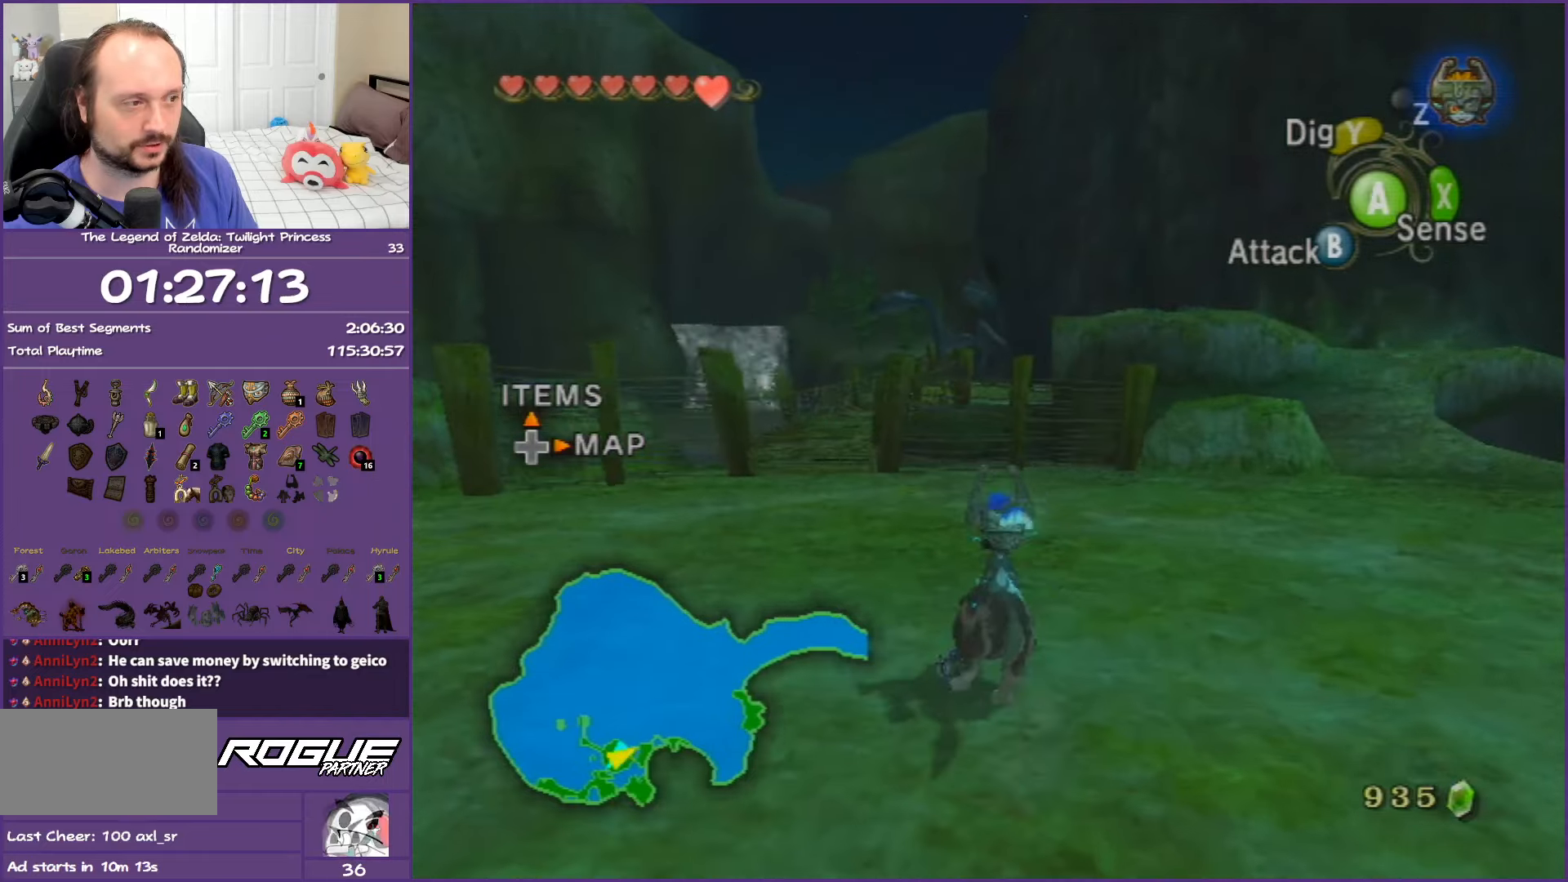
{"buttons": ["A"], "left_stick": "up-right", "right_stick": "center", "events": [[83, "left_stick", "up-right"], [117, "A", "up"], [217, "A", "down"], [333, "A", "up"], [433, "A", "down"]]}
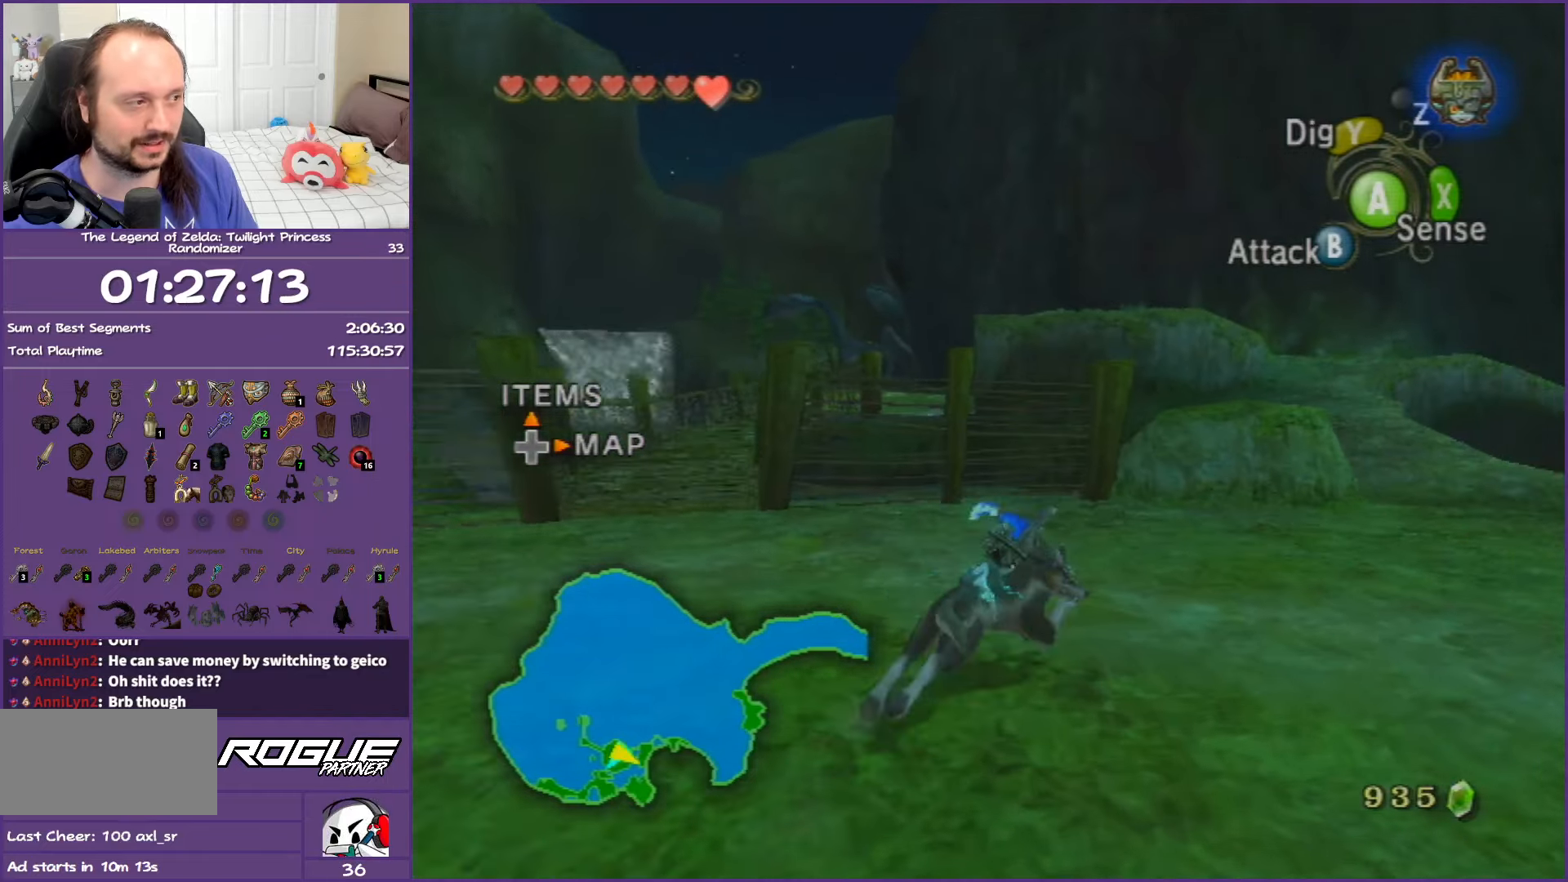
{"buttons": [], "left_stick": "up", "right_stick": "center", "events": [[33, "A", "up"], [133, "A", "down"], [250, "A", "up"], [367, "A", "down"], [417, "left_stick", "up"], [450, "A", "up"]]}
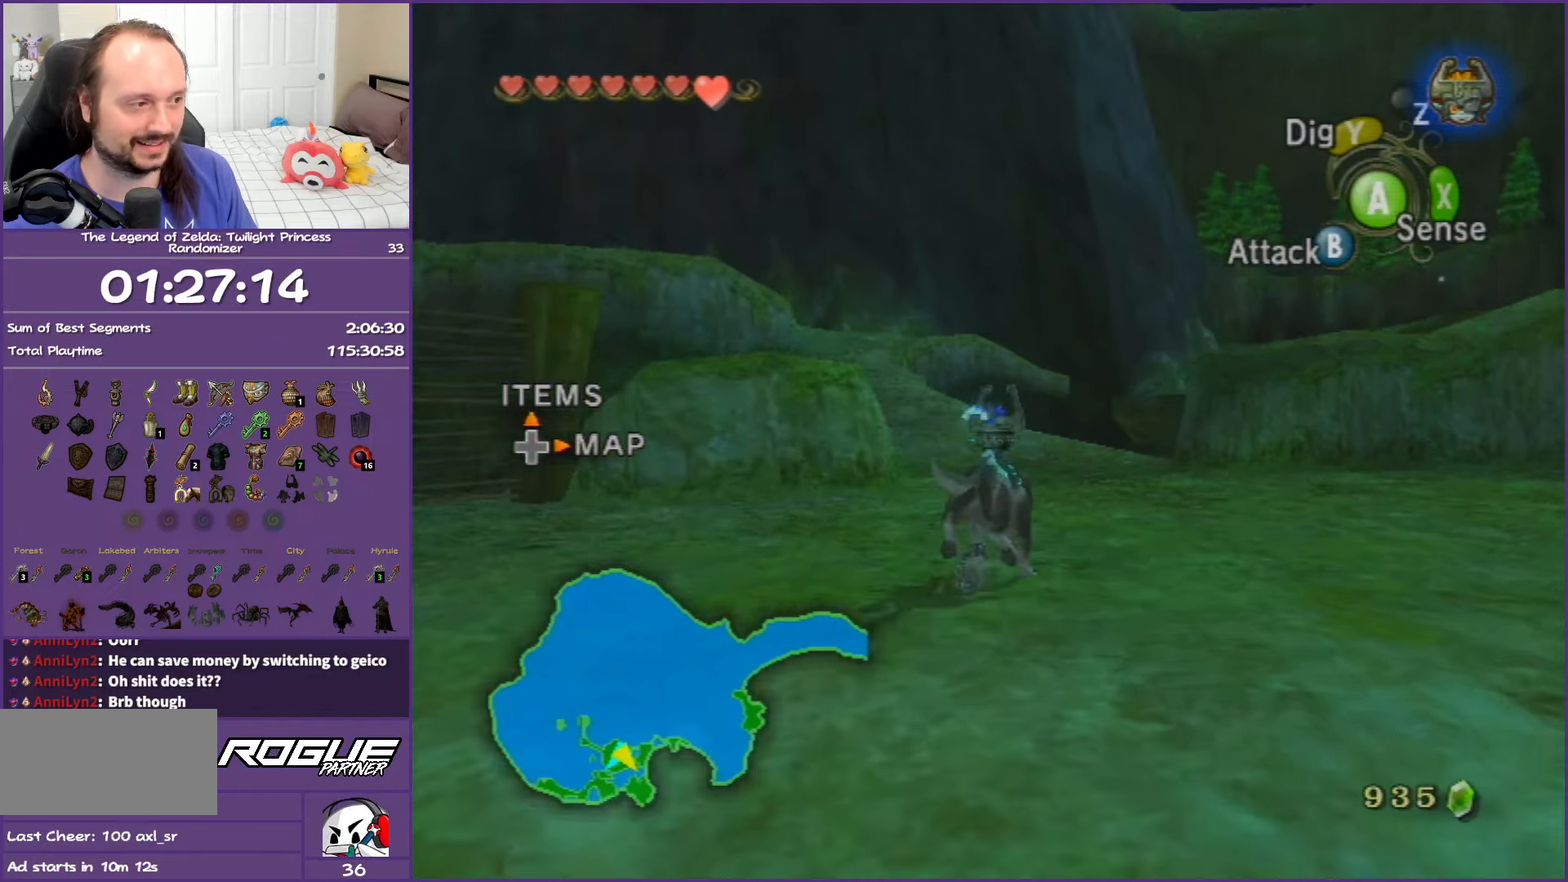
{"buttons": ["A"], "left_stick": "up-left", "right_stick": "center", "events": [[33, "A", "down"], [167, "A", "up"], [233, "A", "down"], [367, "A", "up"], [383, "left_stick", "up-left"], [450, "A", "down"]]}
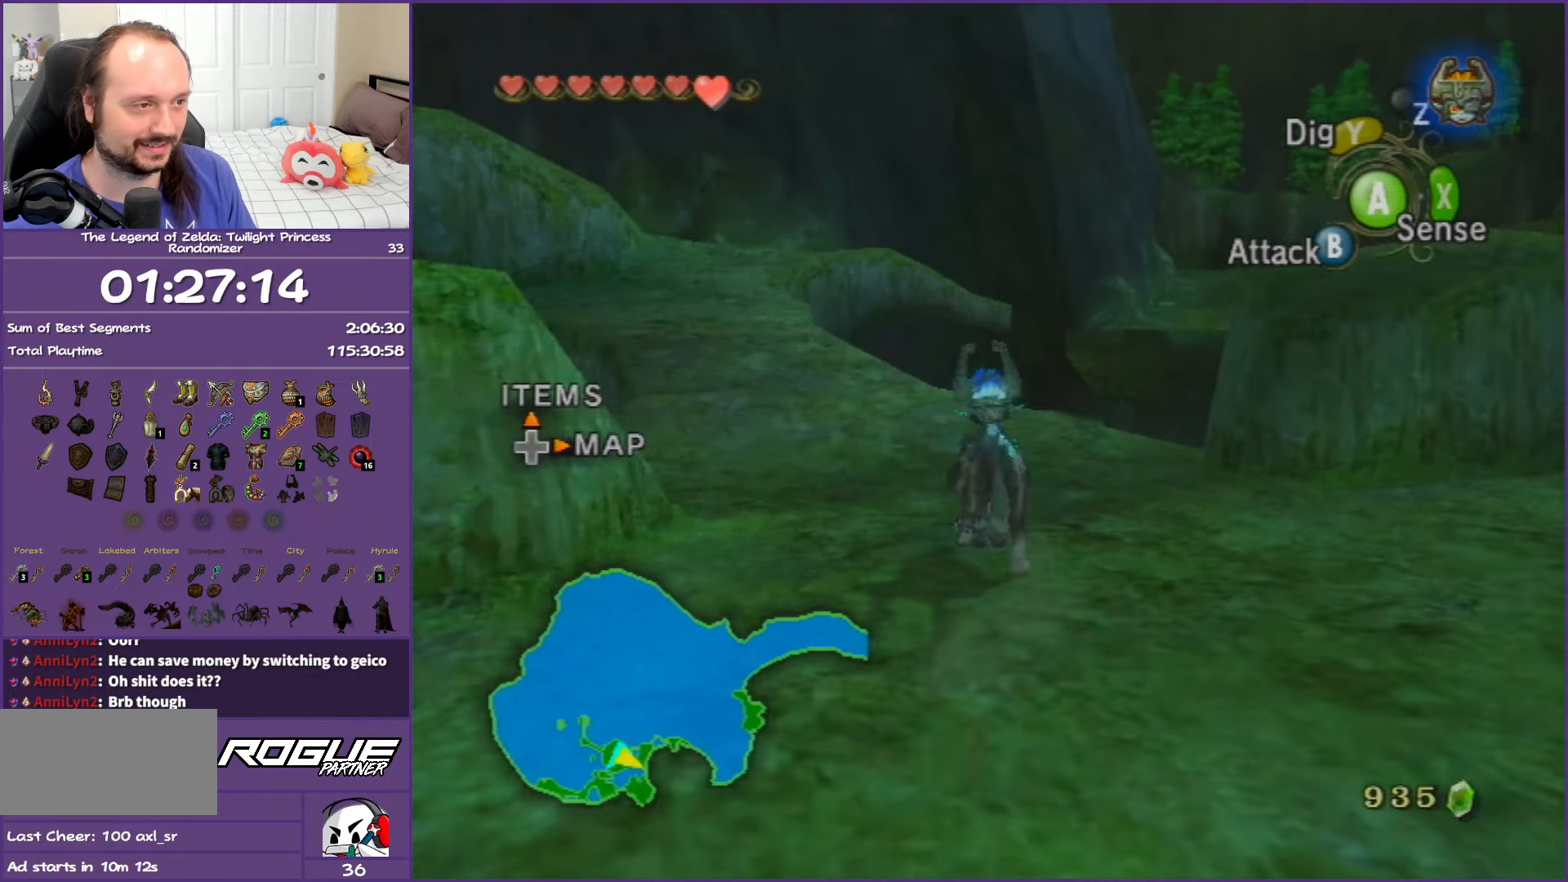
{"buttons": [], "left_stick": "up", "right_stick": "center", "events": [[67, "A", "up"], [167, "A", "down"], [250, "left_stick", "up"], [267, "A", "up"], [367, "A", "down"], [483, "A", "up"]]}
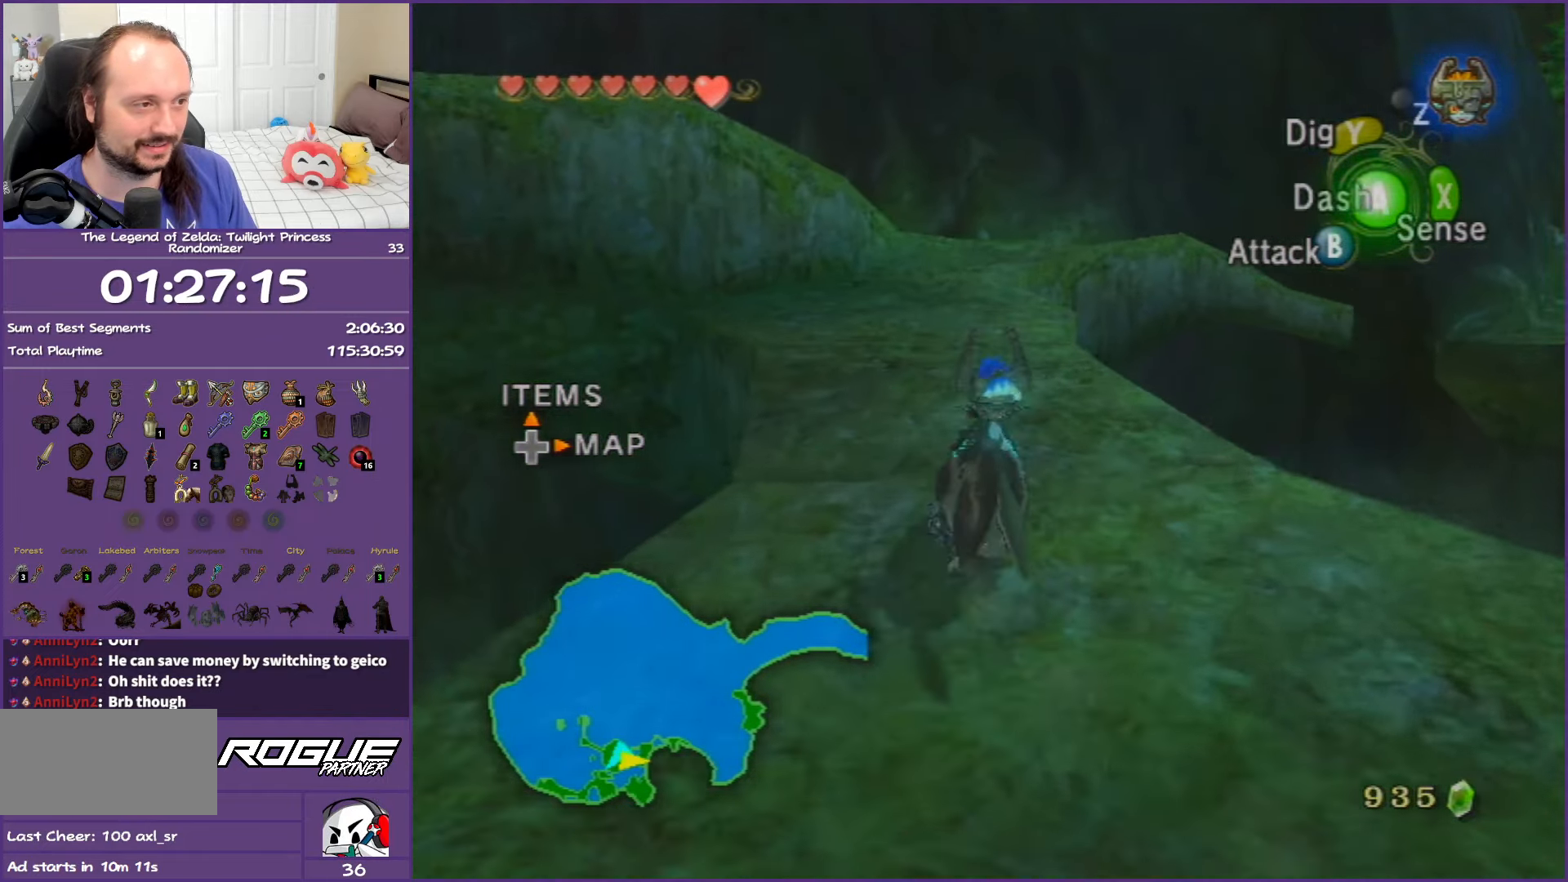
{"buttons": ["A"], "left_stick": "up", "right_stick": "center", "events": [[83, "A", "down"], [183, "A", "up"], [283, "A", "down"], [383, "A", "up"], [483, "A", "down"]]}
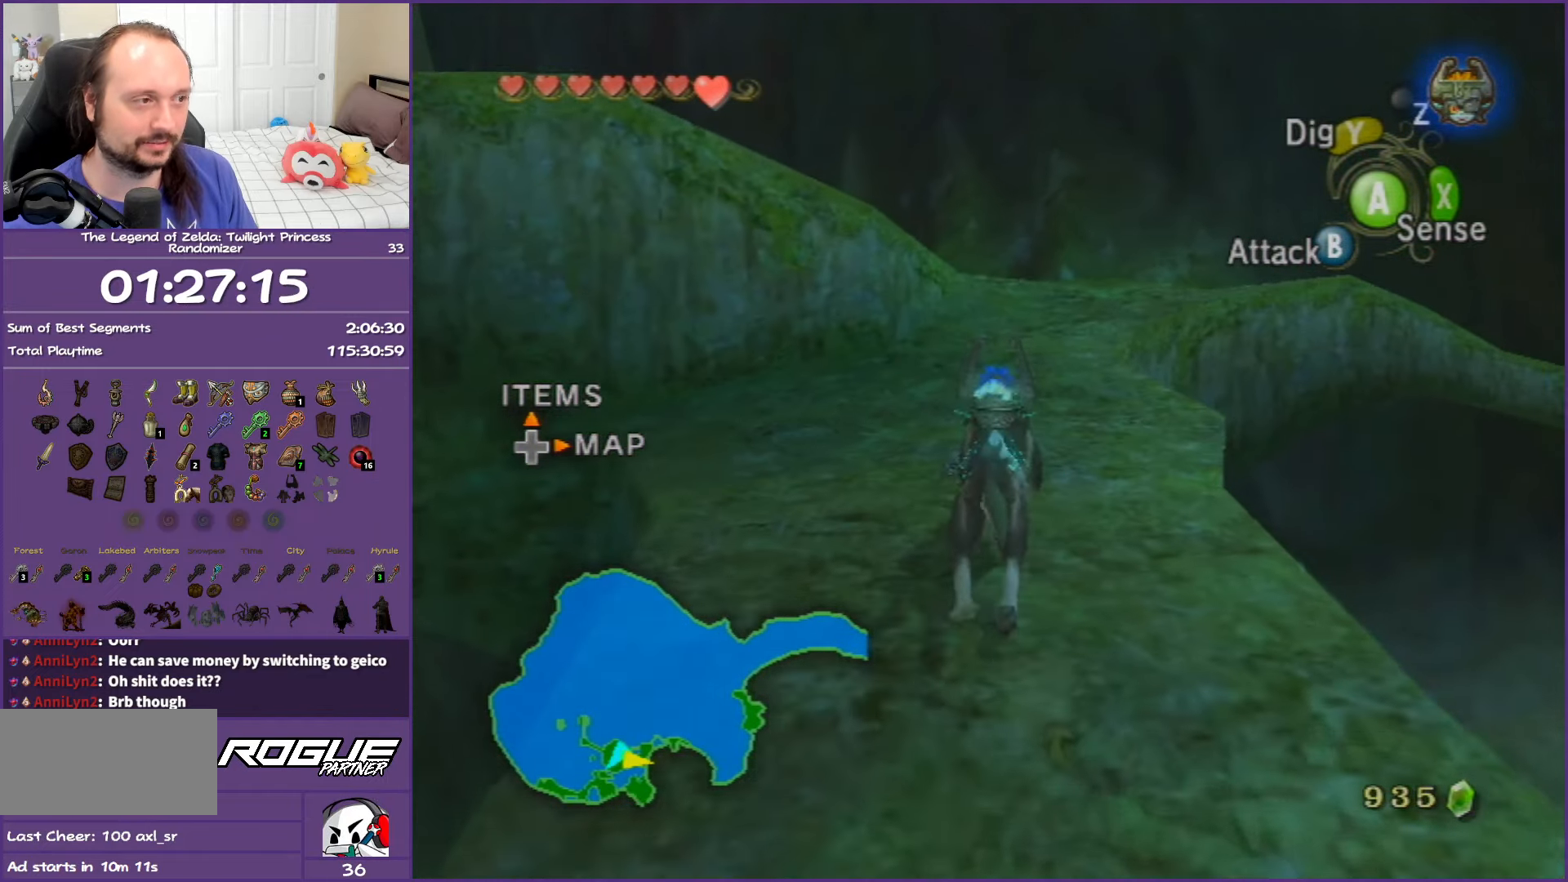
{"buttons": [], "left_stick": "up", "right_stick": "center", "events": [[83, "A", "up"], [167, "A", "down"], [267, "A", "up"], [367, "A", "down"], [500, "A", "up"]]}
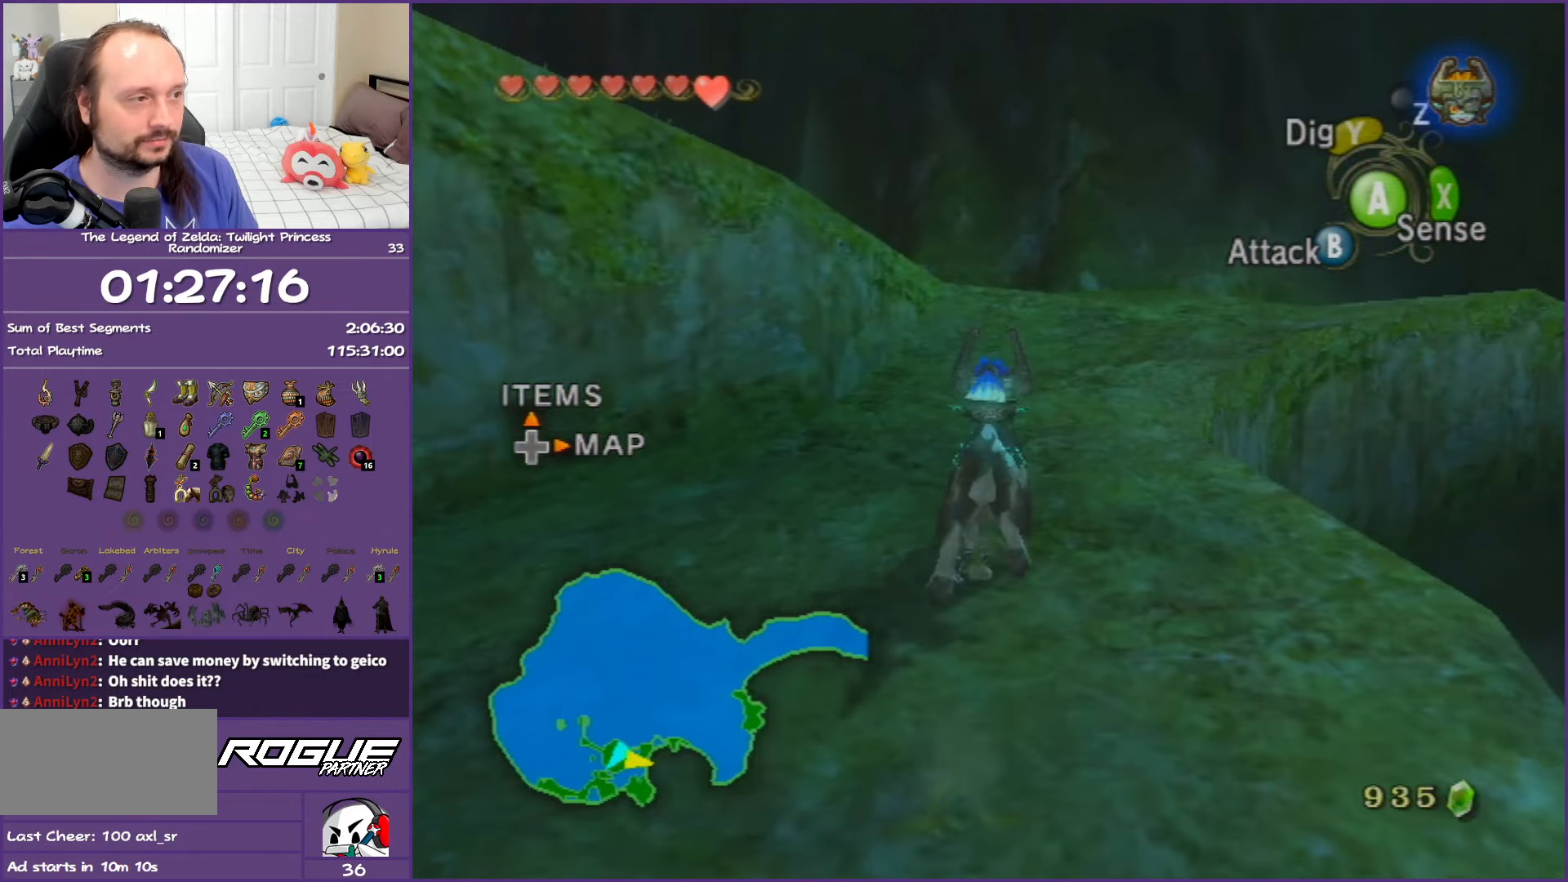
{"buttons": ["A"], "left_stick": "up", "right_stick": "center", "events": [[67, "A", "down"], [200, "A", "up"], [267, "A", "down"], [383, "A", "up"], [467, "A", "down"]]}
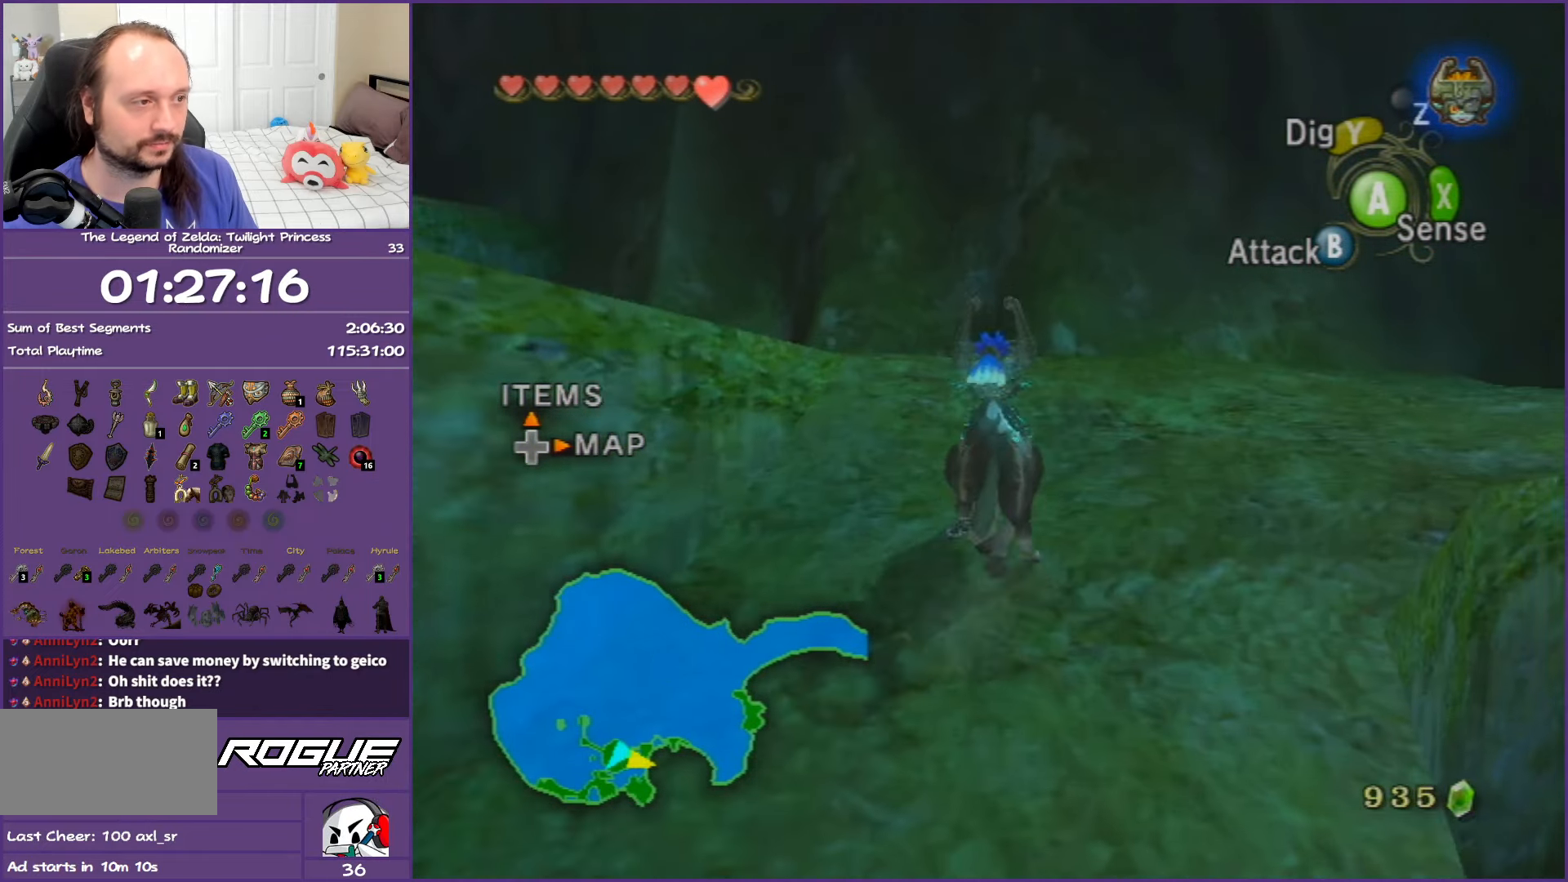
{"buttons": ["A"], "left_stick": "left", "right_stick": "center", "events": [[17, "left_stick", "up-left"], [100, "A", "up"], [183, "A", "down"], [317, "A", "up"], [317, "left_stick", "left"], [400, "A", "down"]]}
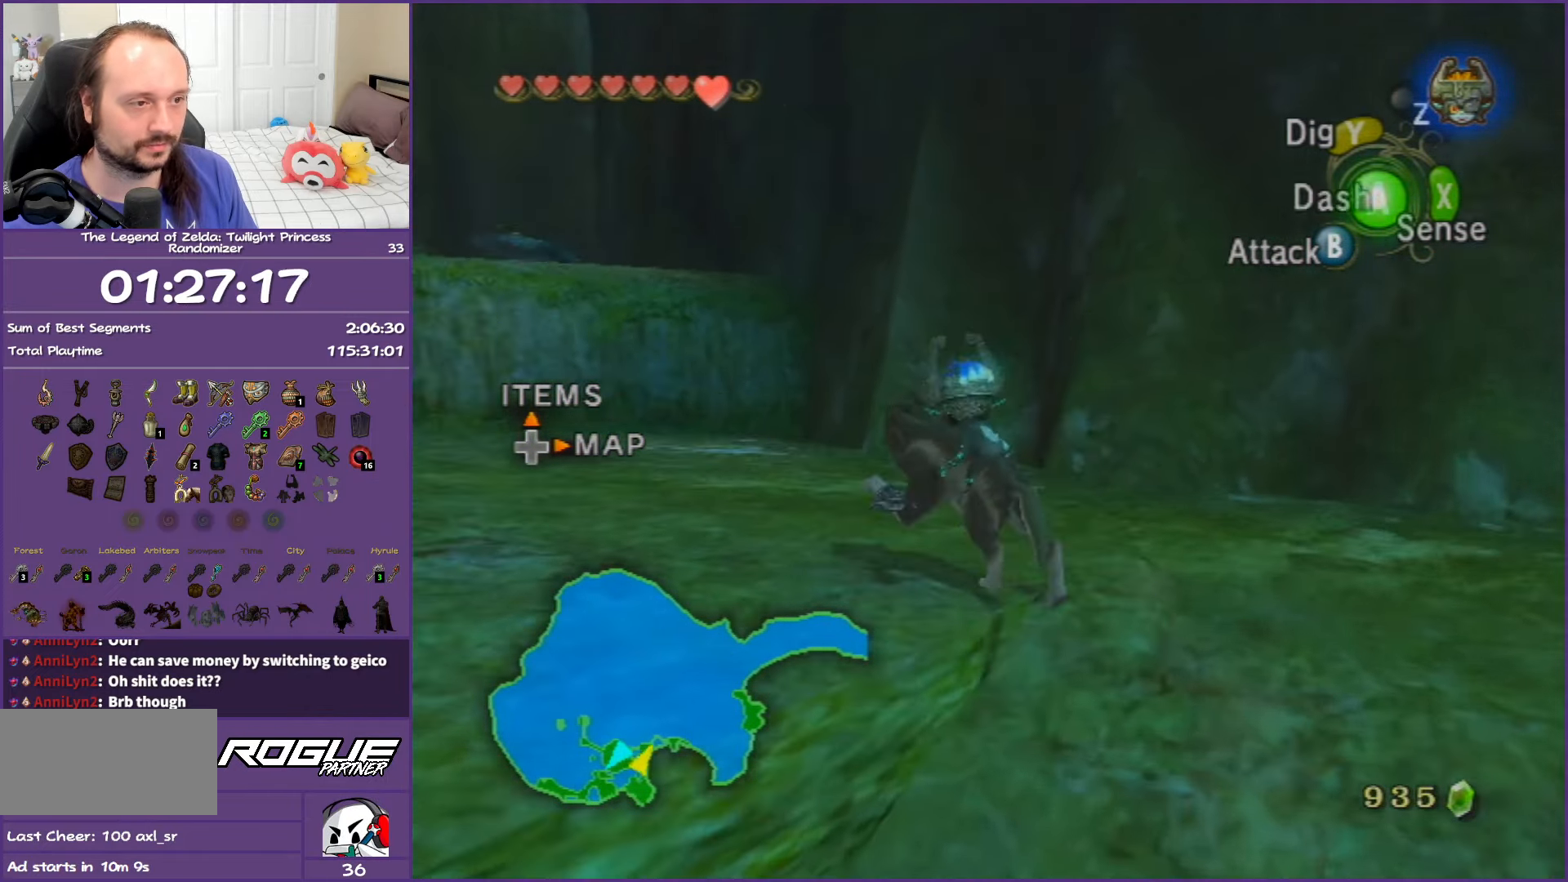
{"buttons": [], "left_stick": "up", "right_stick": "center", "events": [[33, "A", "up"], [117, "A", "down"], [183, "left_stick", "up-left"], [250, "A", "up"], [283, "left_stick", "up"], [350, "A", "down"], [450, "A", "up"]]}
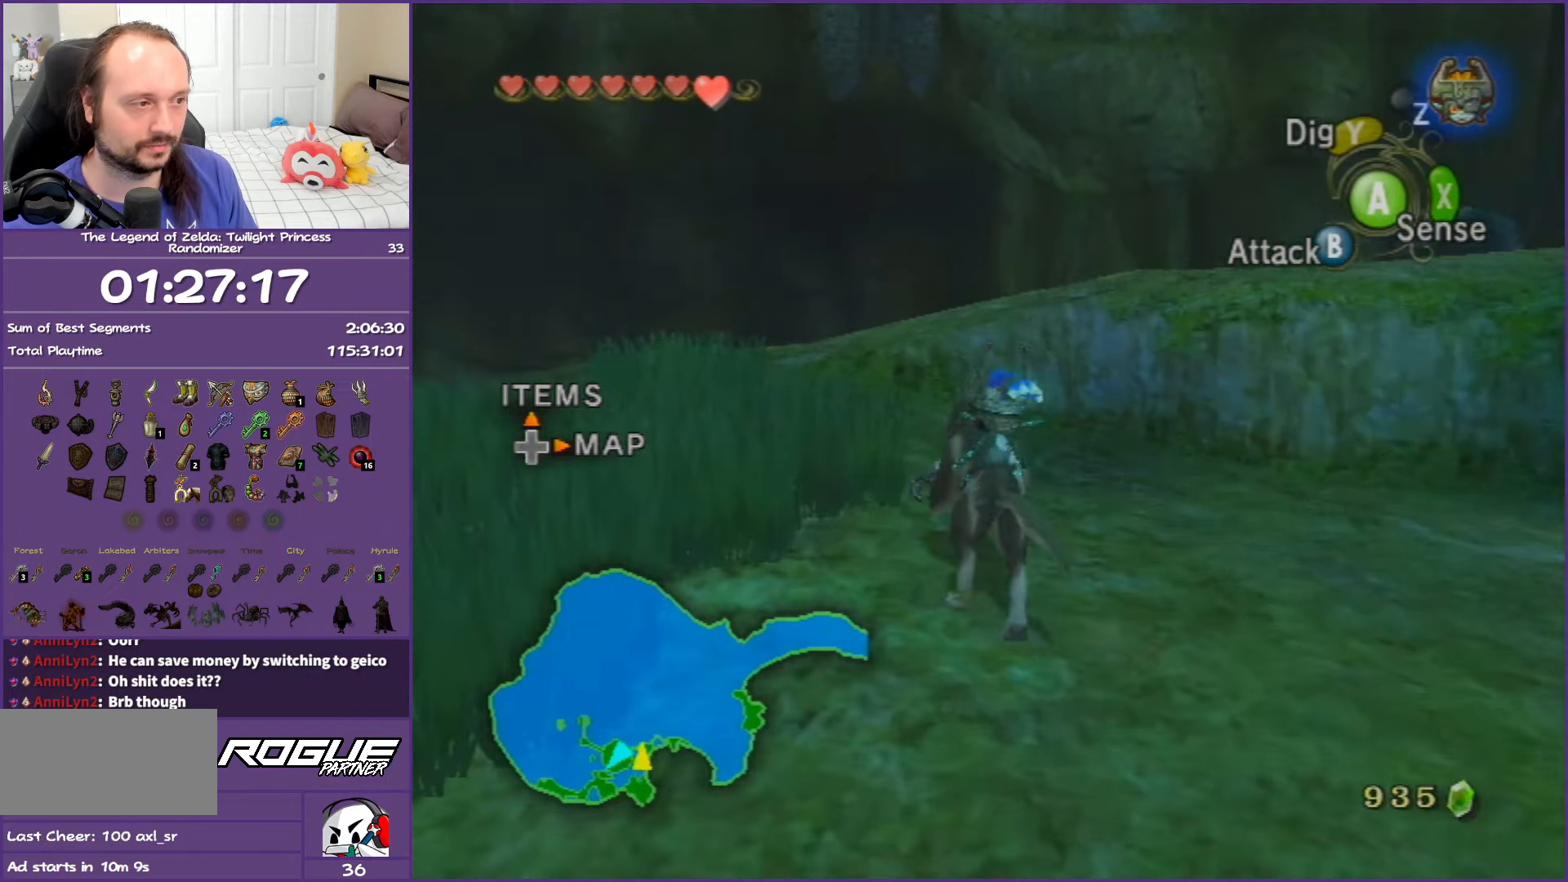
{"buttons": [], "left_stick": "up", "right_stick": "center", "events": [[167, "left_stick", "up-left"], [450, "left_stick", "up"]]}
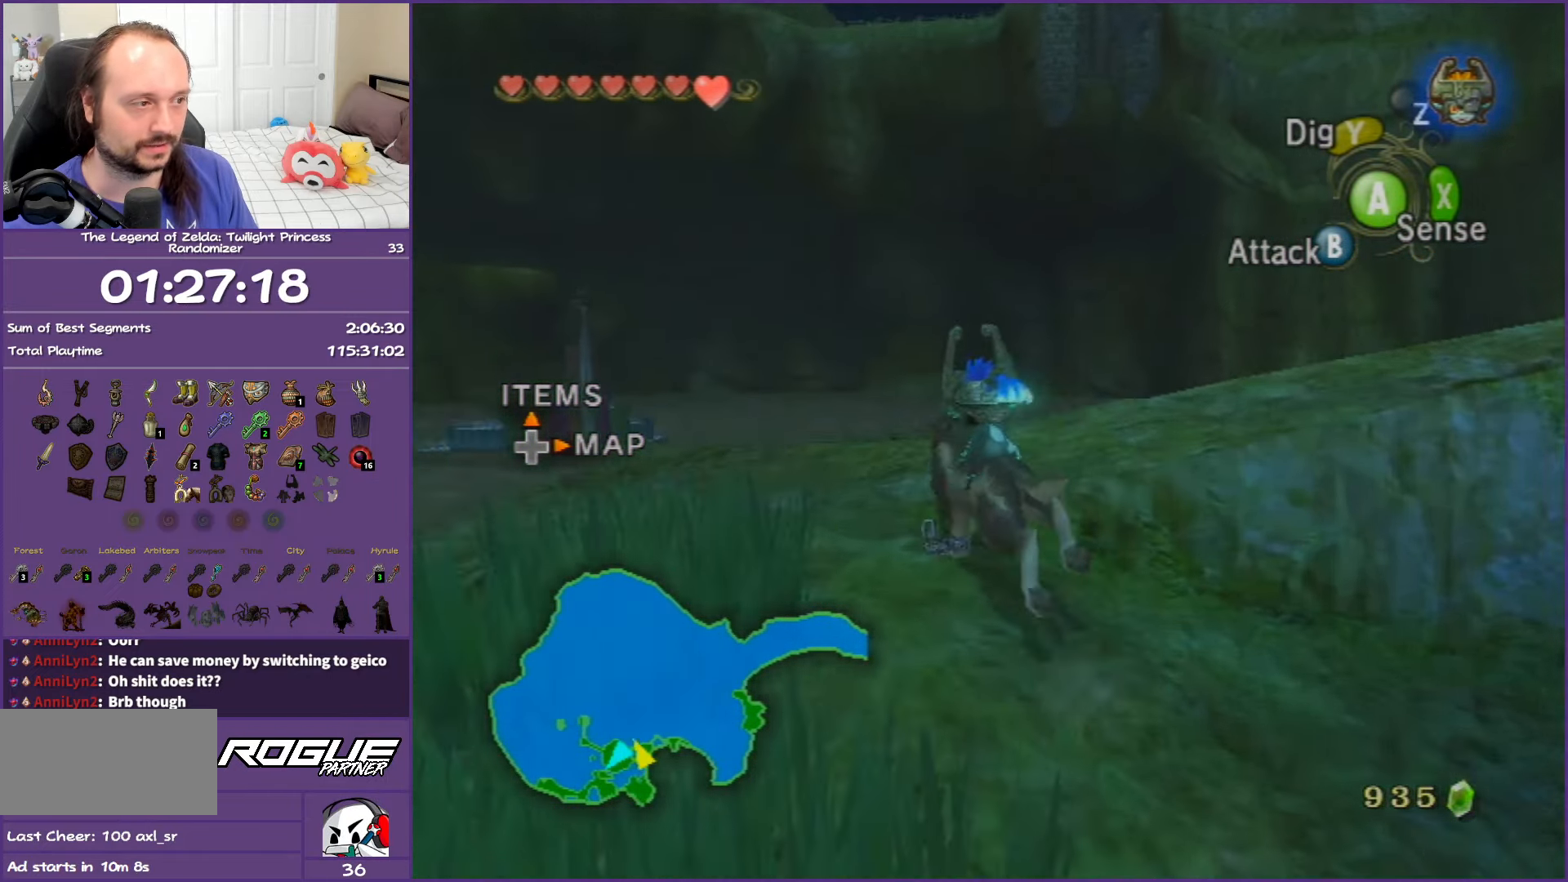
{"buttons": [], "left_stick": "up-right", "right_stick": "center", "events": [[17, "left_stick", "up-right"], [100, "left_stick", "right"], [183, "right_stick", "left"], [433, "left_stick", "up-right"], [450, "right_stick", "center"]]}
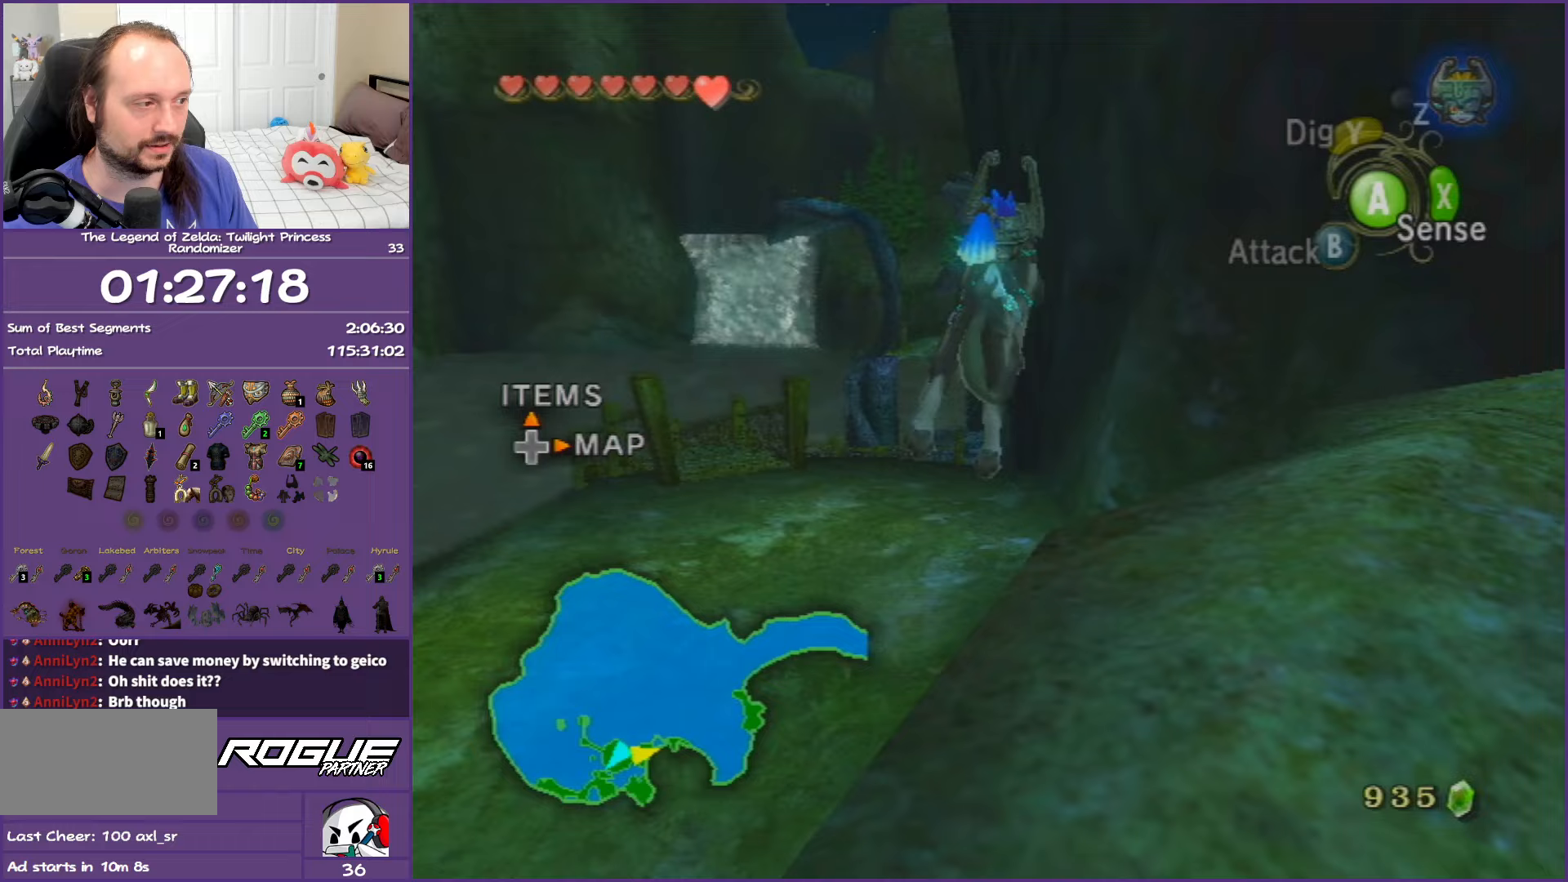
{"buttons": [], "left_stick": "up-left", "right_stick": "center", "events": [[17, "left_stick", "up"], [167, "left_stick", "up-left"]]}
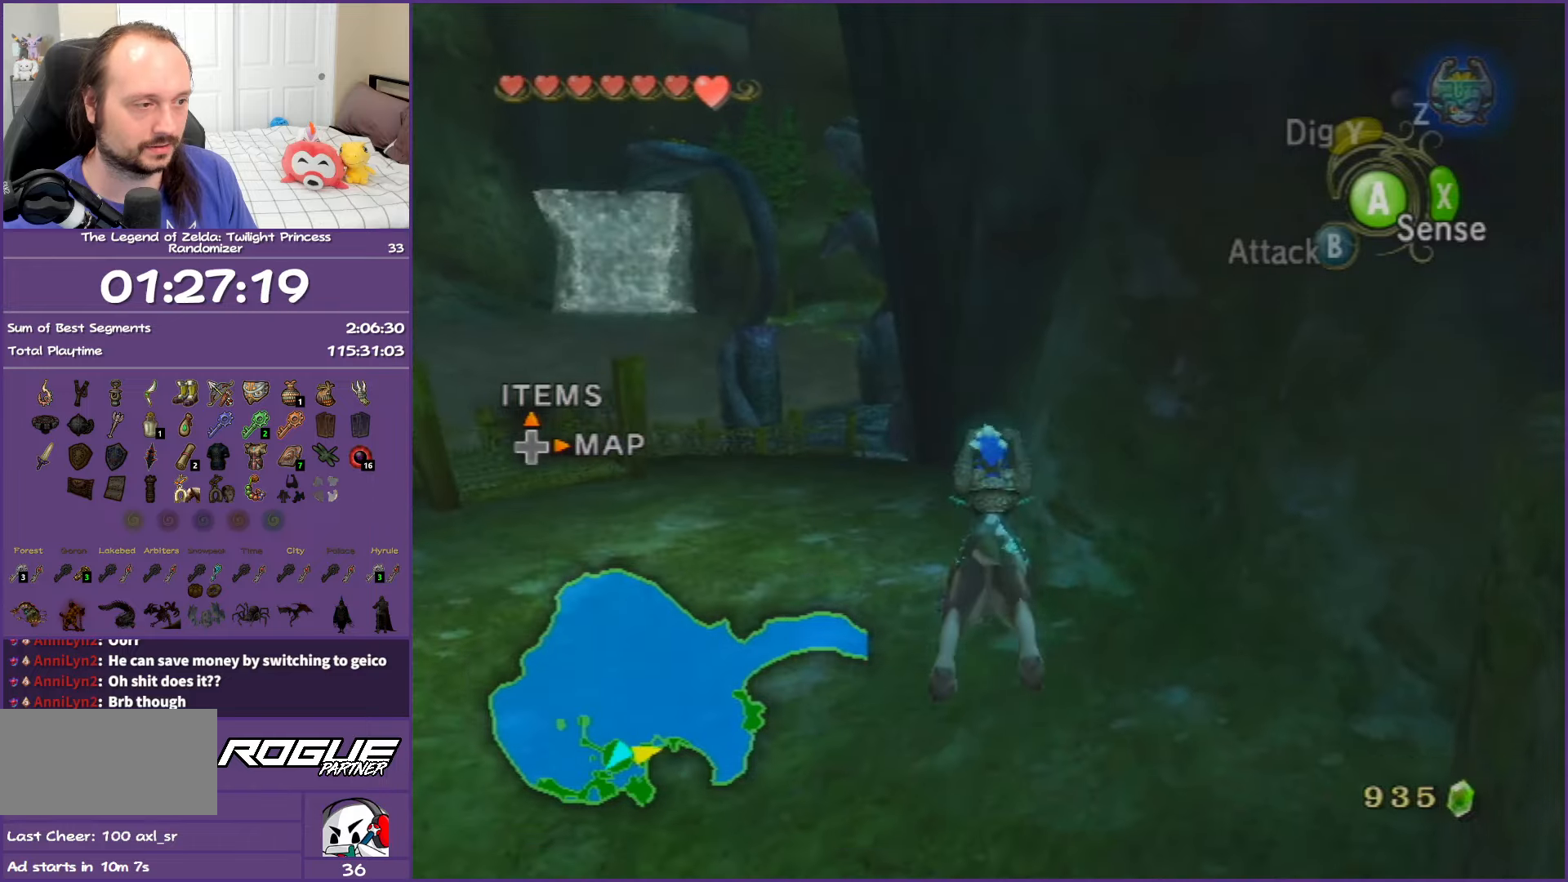
{"buttons": ["A"], "left_stick": "up-left", "right_stick": "center", "events": [[67, "A", "down"], [150, "A", "up"], [317, "A", "down"], [367, "A", "up"], [450, "A", "down"]]}
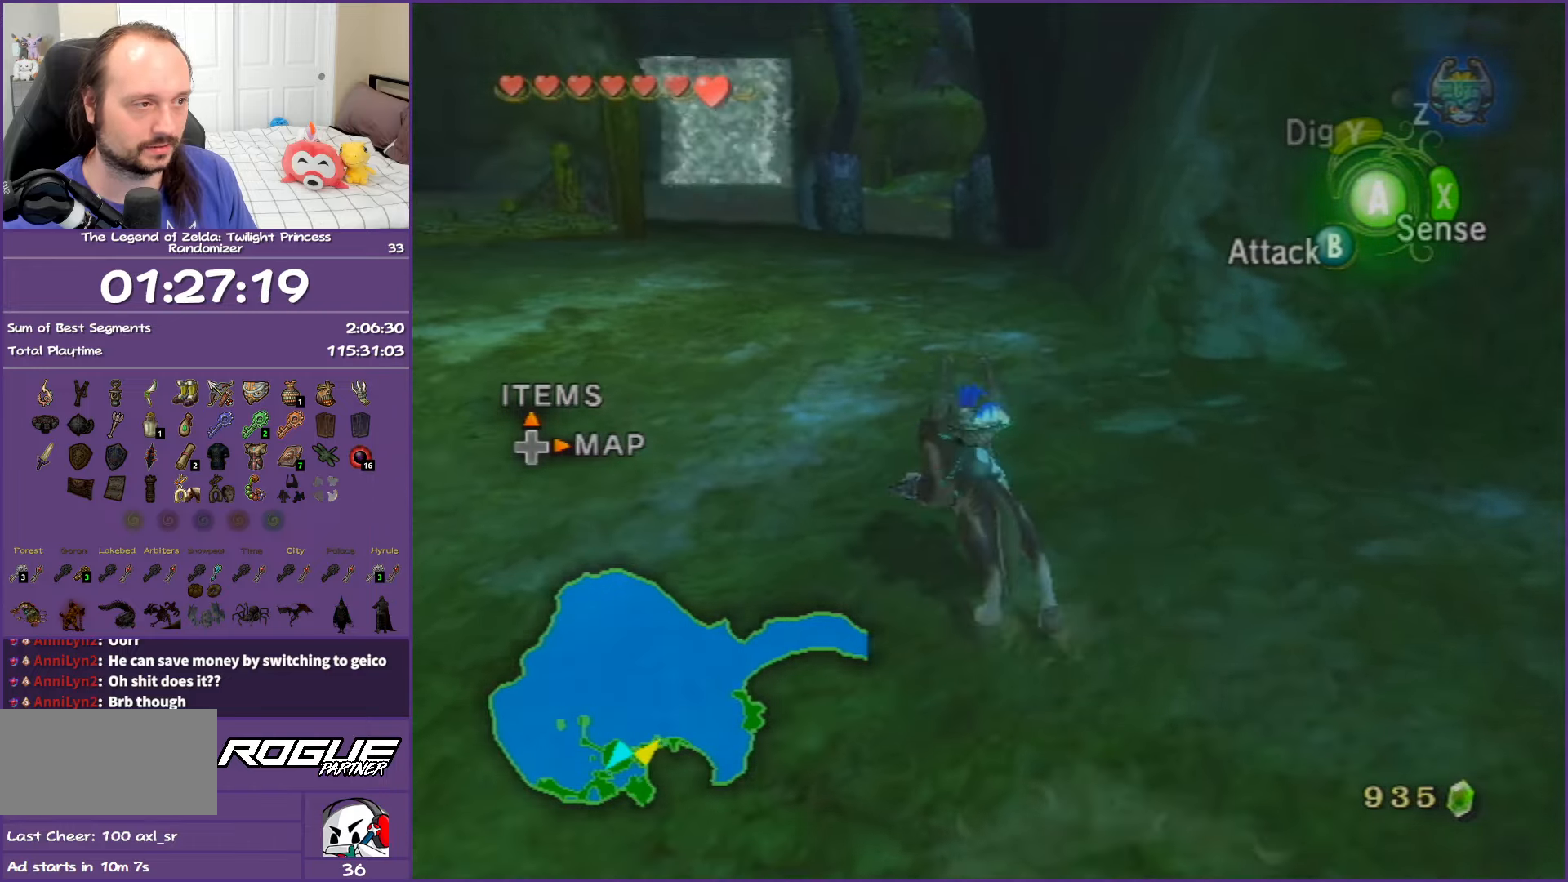
{"buttons": ["A"], "left_stick": "up", "right_stick": "center", "events": [[67, "A", "up"], [150, "A", "down"], [300, "A", "up"], [350, "left_stick", "up"], [400, "A", "down"]]}
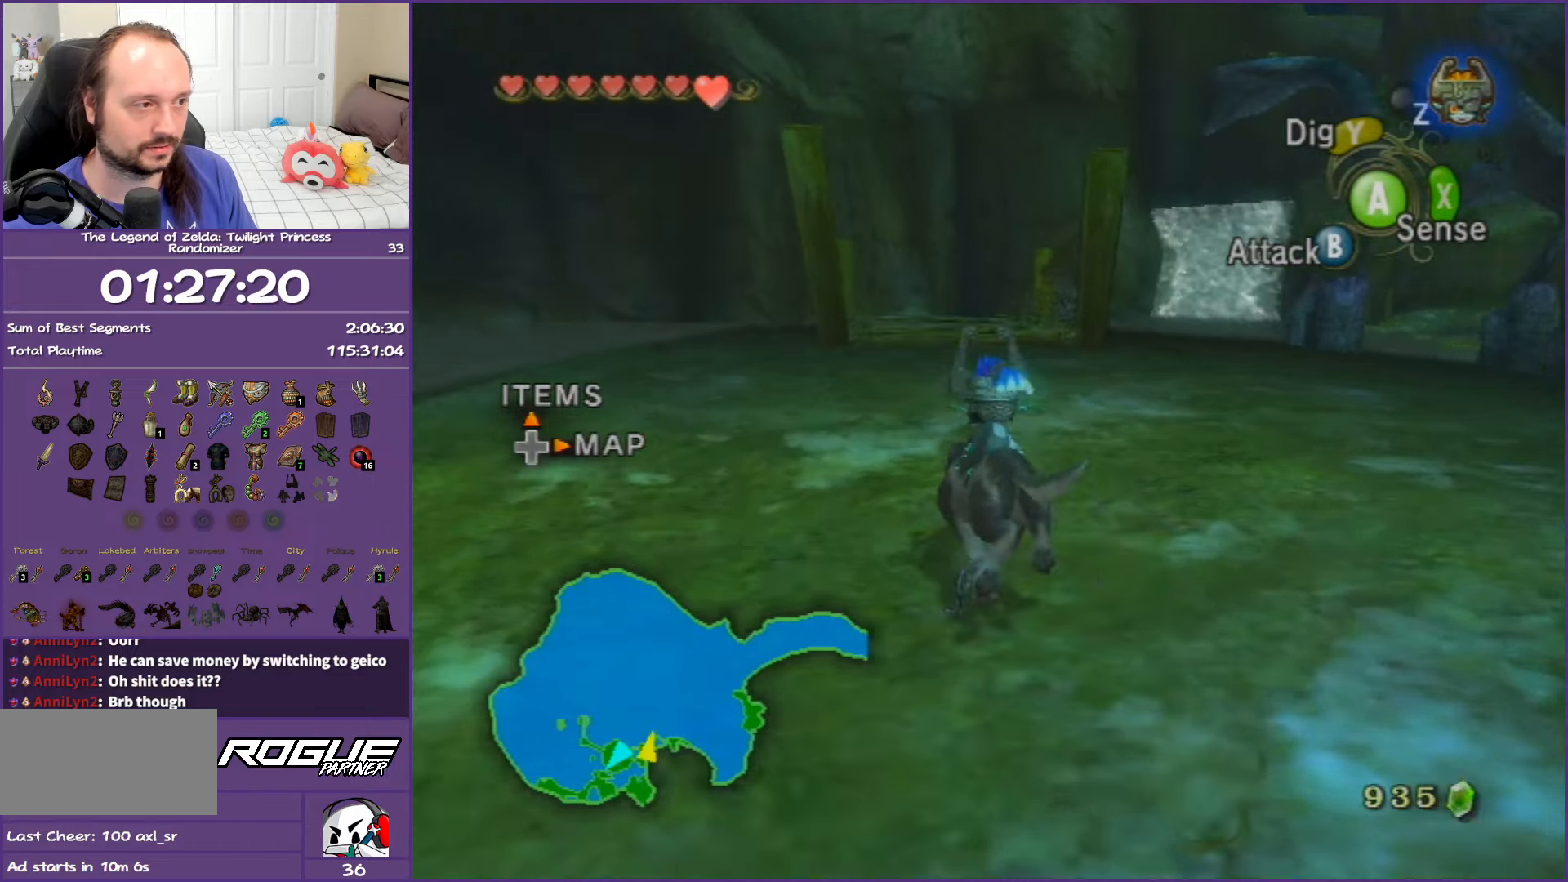
{"buttons": [], "left_stick": "up", "right_stick": "center", "events": [[17, "A", "up"], [117, "A", "down"], [233, "A", "up"], [317, "A", "down"], [450, "A", "up"]]}
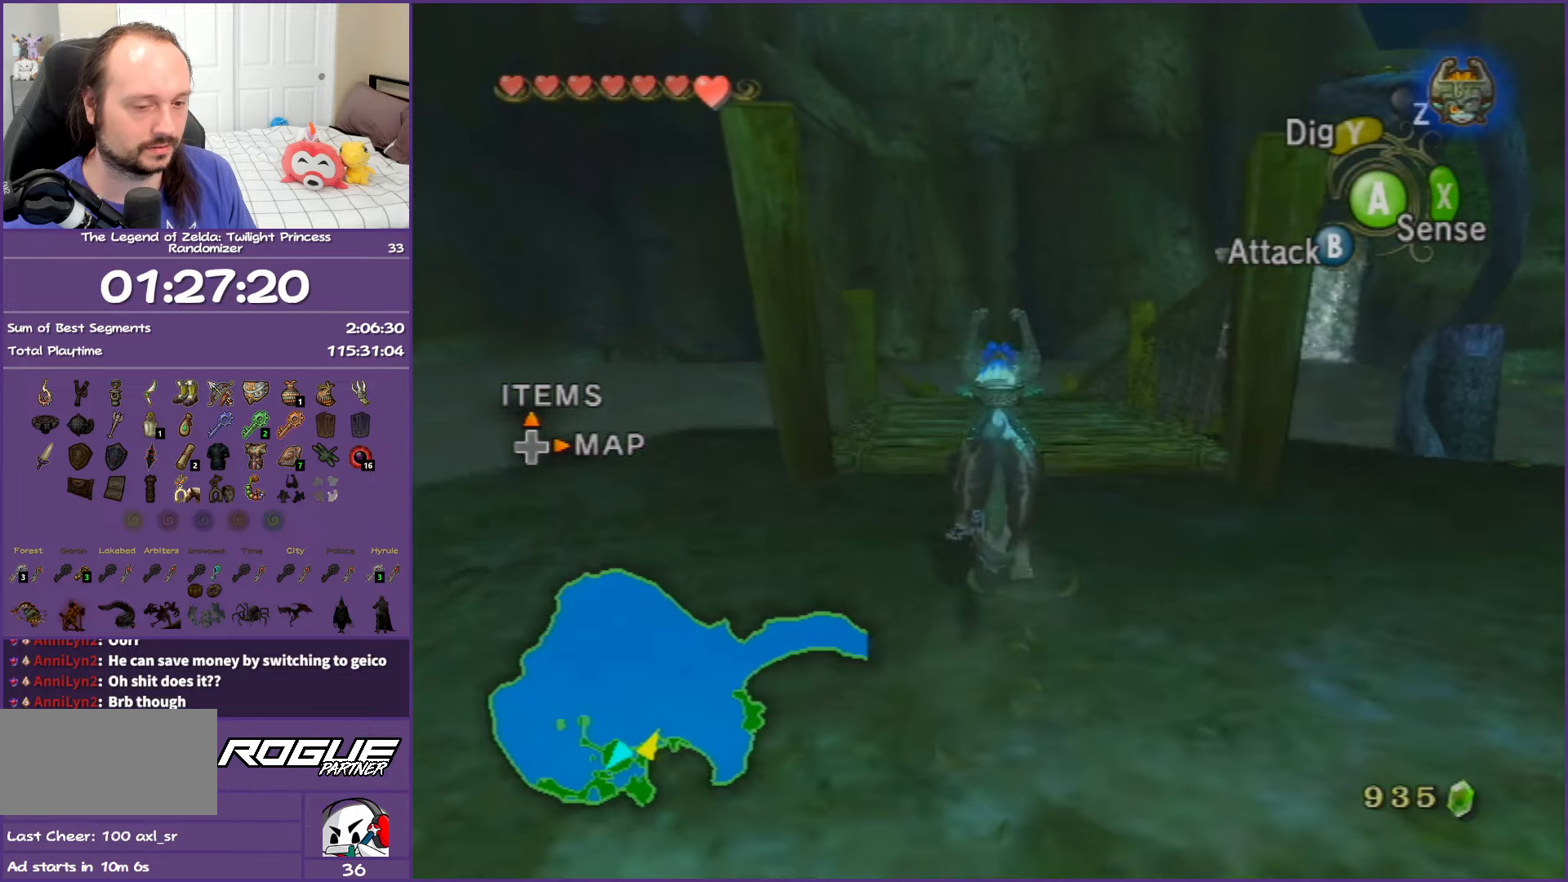
{"buttons": ["A"], "left_stick": "up", "right_stick": "center", "events": [[33, "A", "down"], [150, "A", "up"], [250, "A", "down"], [367, "A", "up"], [450, "A", "down"]]}
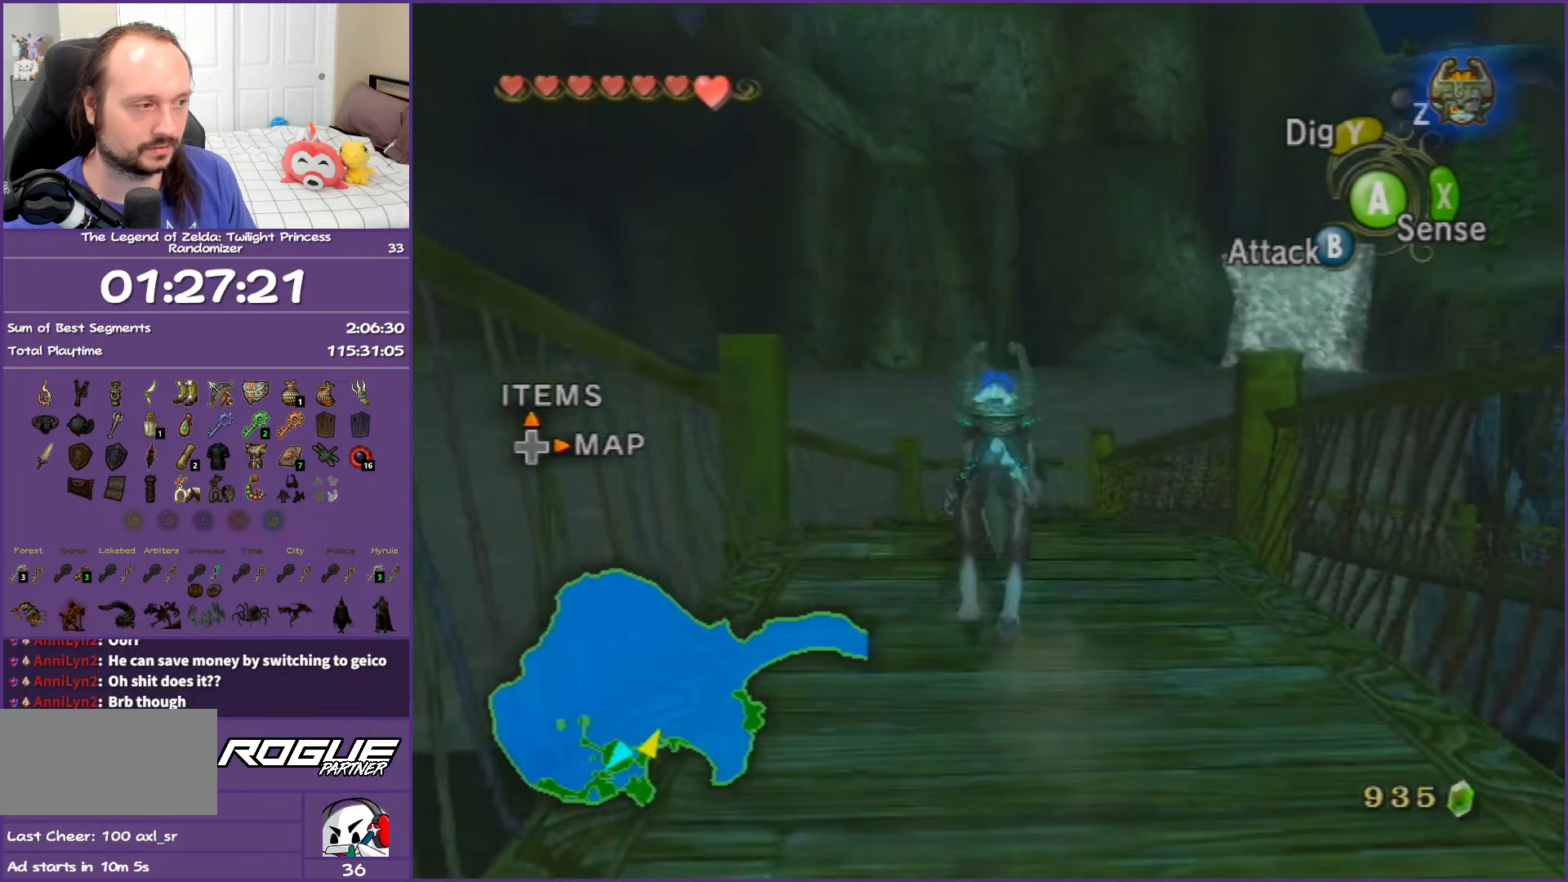
{"buttons": [], "left_stick": "up", "right_stick": "center", "events": [[83, "A", "up"], [183, "A", "down"], [283, "A", "up"], [383, "A", "down"], [500, "A", "up"]]}
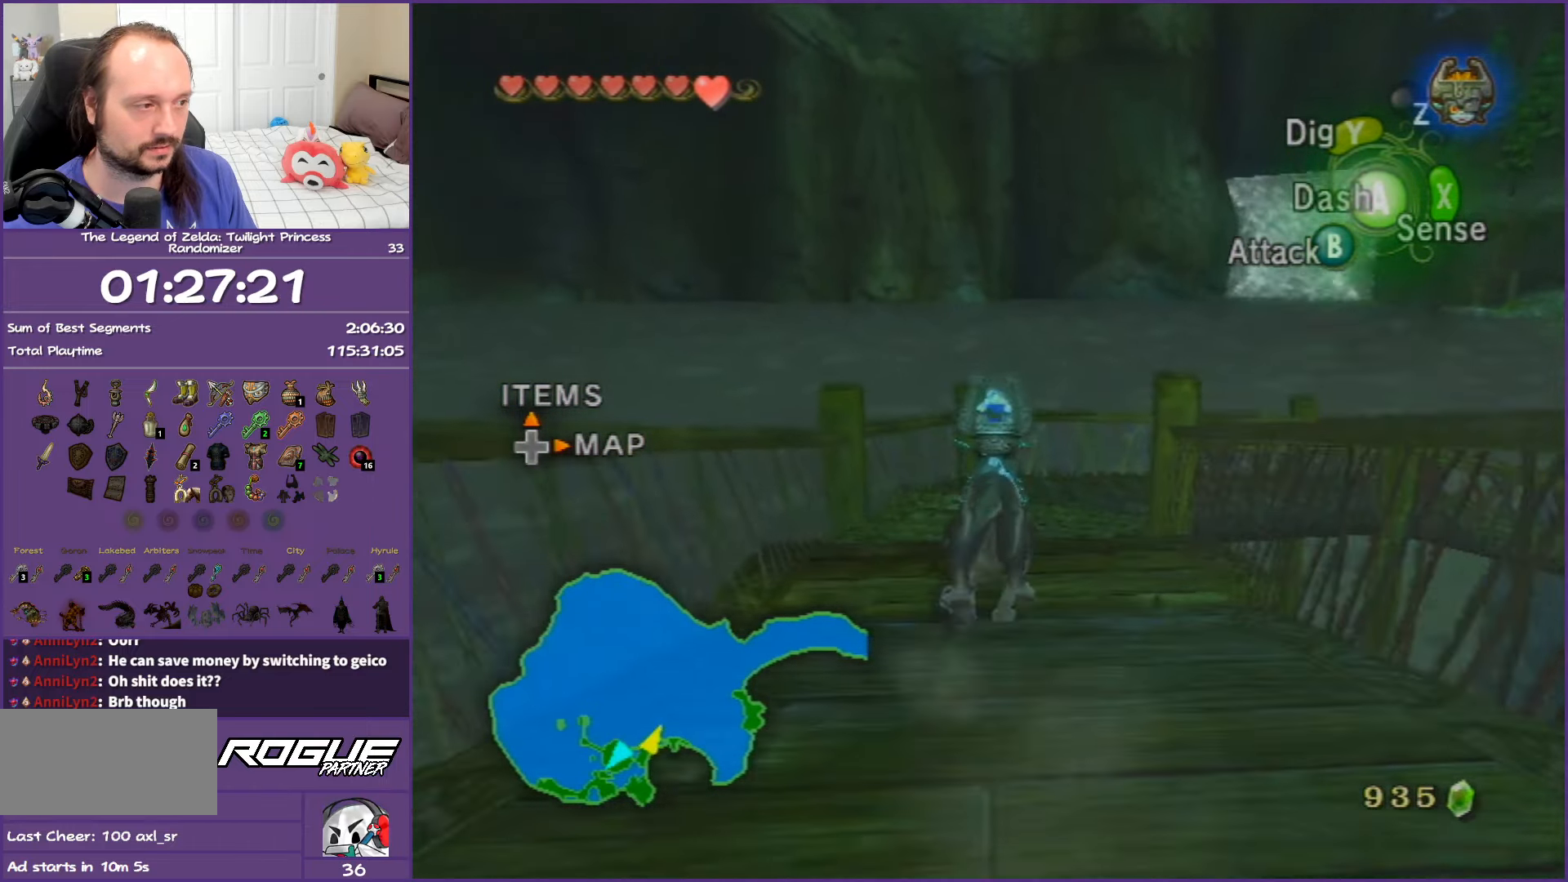
{"buttons": ["A"], "left_stick": "up-right", "right_stick": "center", "events": [[83, "A", "down"], [117, "left_stick", "up-right"], [200, "A", "up"], [300, "A", "down"], [433, "A", "up"], [500, "A", "down"]]}